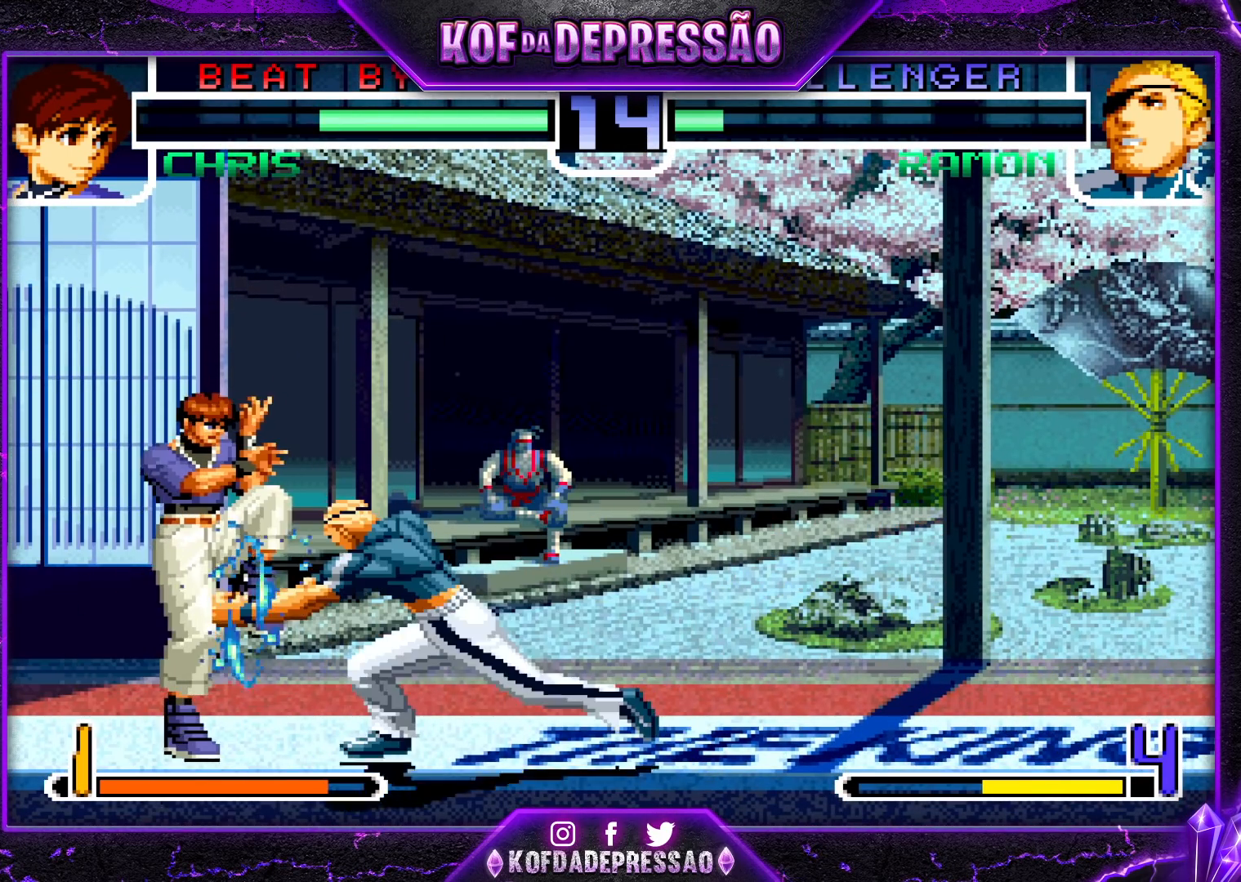
Gameplay with a controller (arcade stick); each line is a JSON object with the inputs held at the frame after it. "events" lists button and stick changes between this image and that frame as [ms after this image, input, new state], when the widget could be followed in between. Not read: L3 R3.
{"buttons": [], "left_stick": "center", "events": [[117, "left_stick", "left"], [150, "TRIANGLE", "up"], [383, "left_stick", "center"]]}
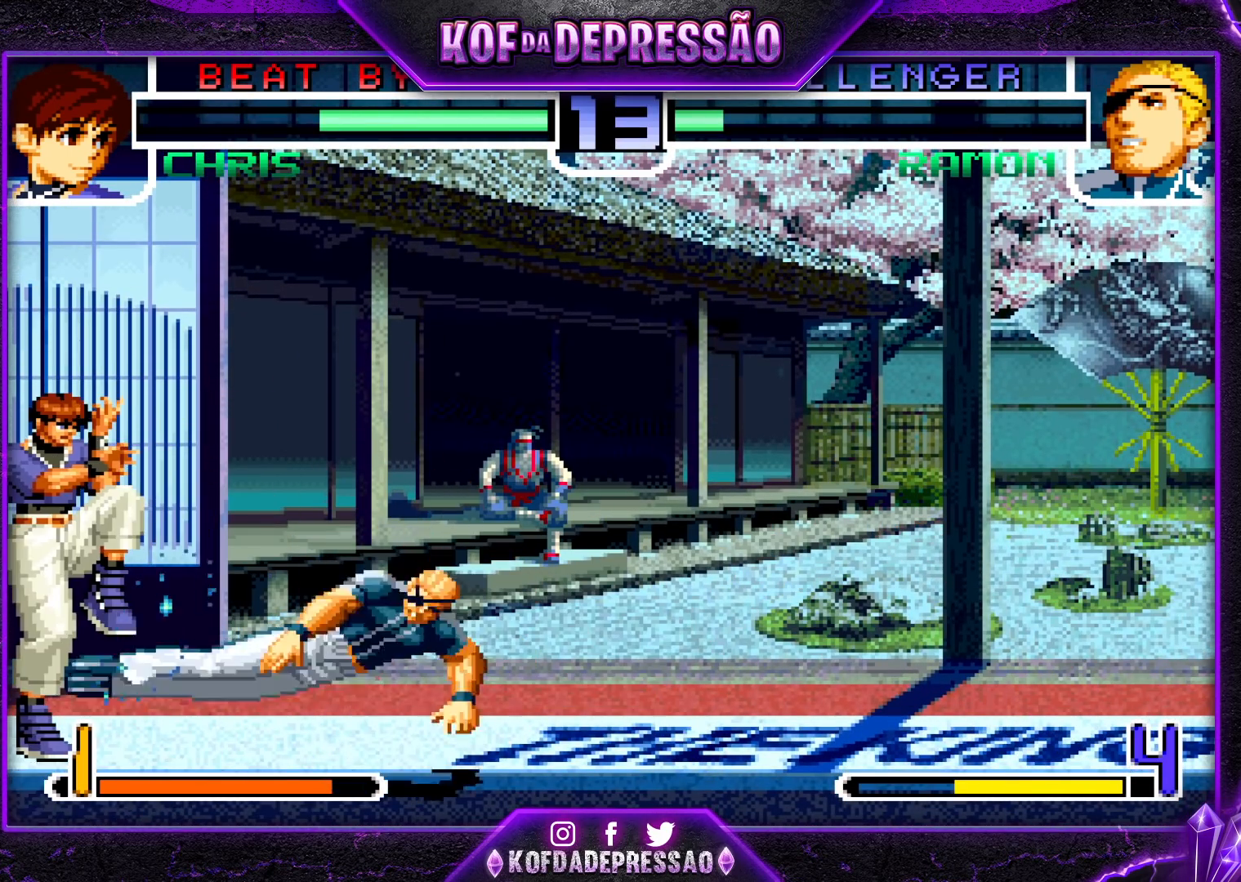
{"buttons": [], "left_stick": "up-left", "events": [[150, "left_stick", "down"], [233, "left_stick", "up-left"], [350, "R1", "down"], [367, "CROSS", "down"], [433, "CROSS", "up"], [433, "R1", "up"]]}
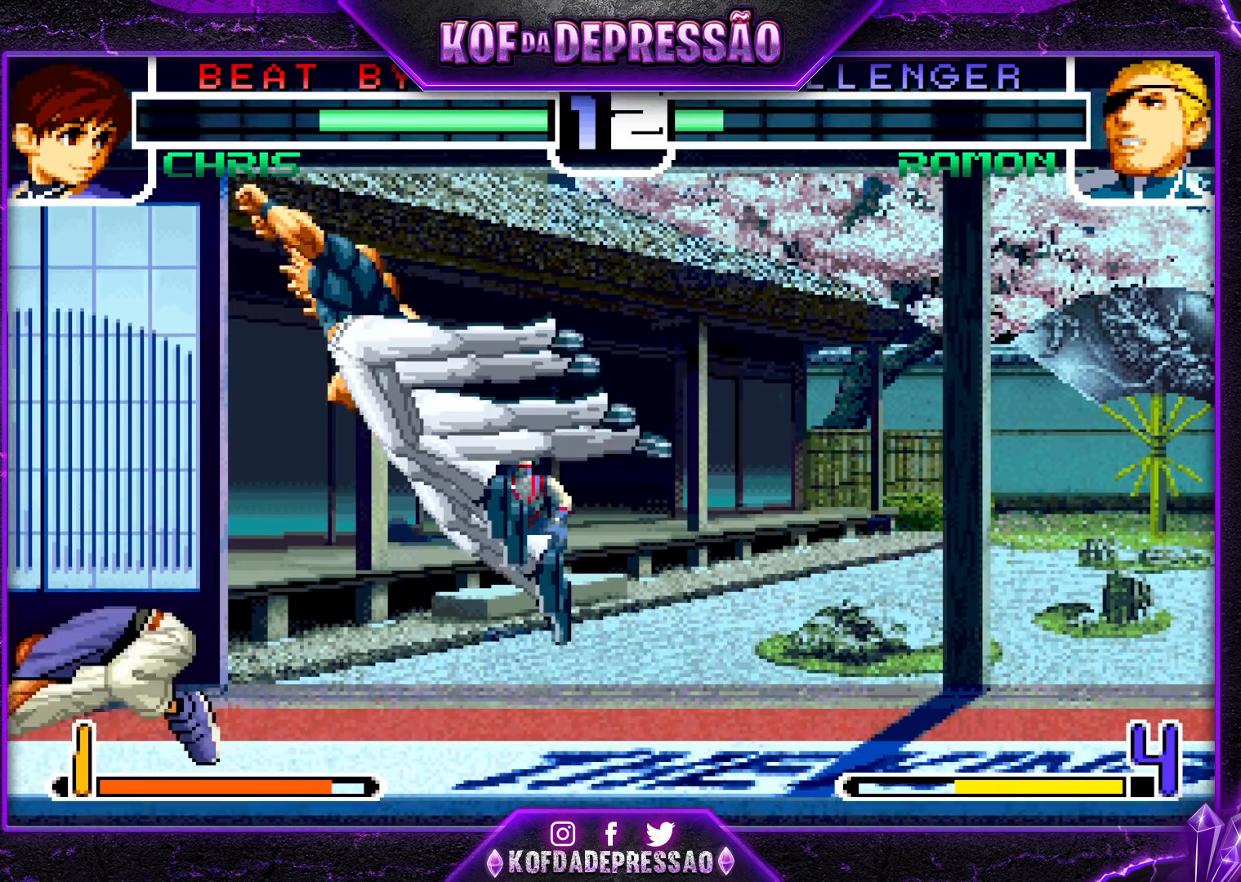
{"buttons": [], "left_stick": "down-right", "events": [[317, "left_stick", "center"], [367, "left_stick", "right"], [500, "left_stick", "down-right"]]}
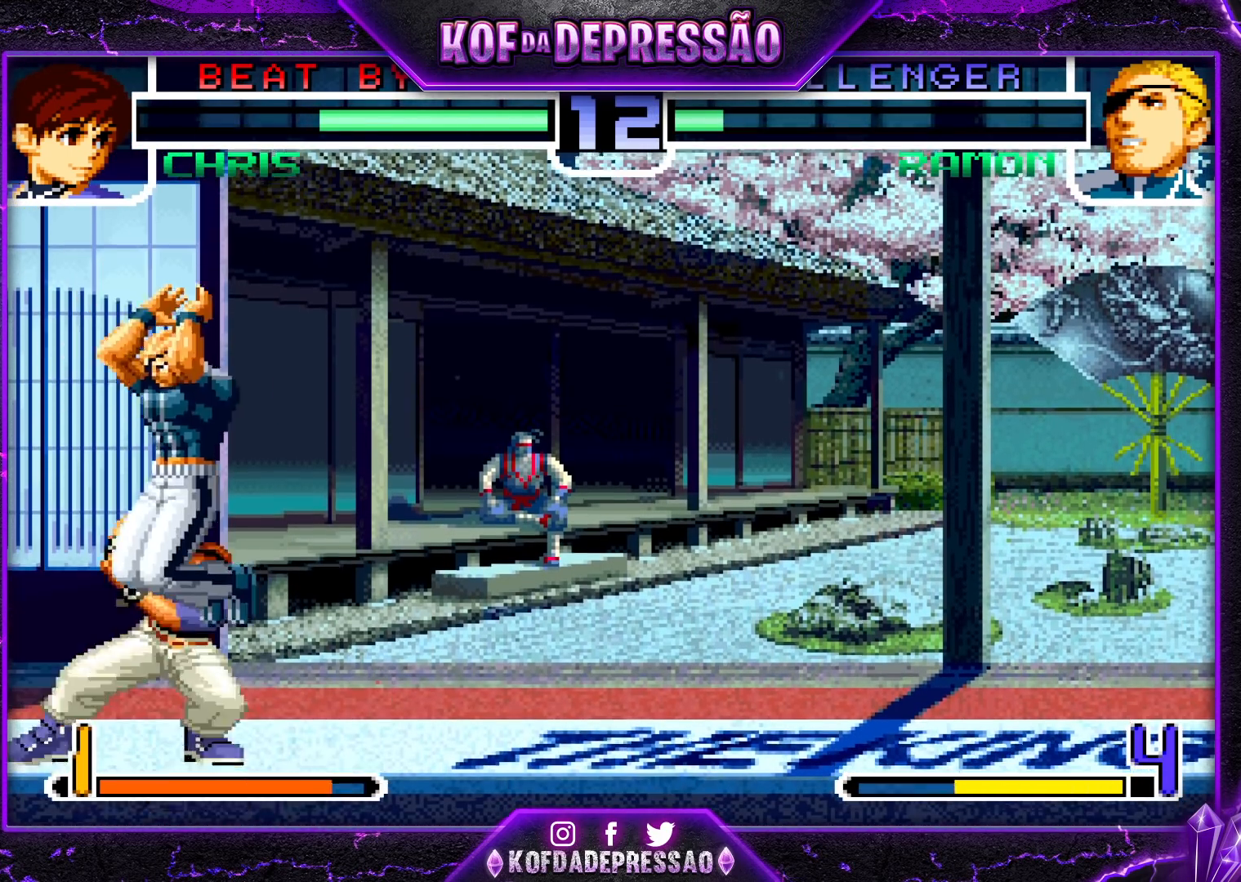
{"buttons": [], "left_stick": "down-right", "events": [[167, "CROSS", "down"], [167, "R1", "down"], [267, "CROSS", "up"], [283, "R1", "up"]]}
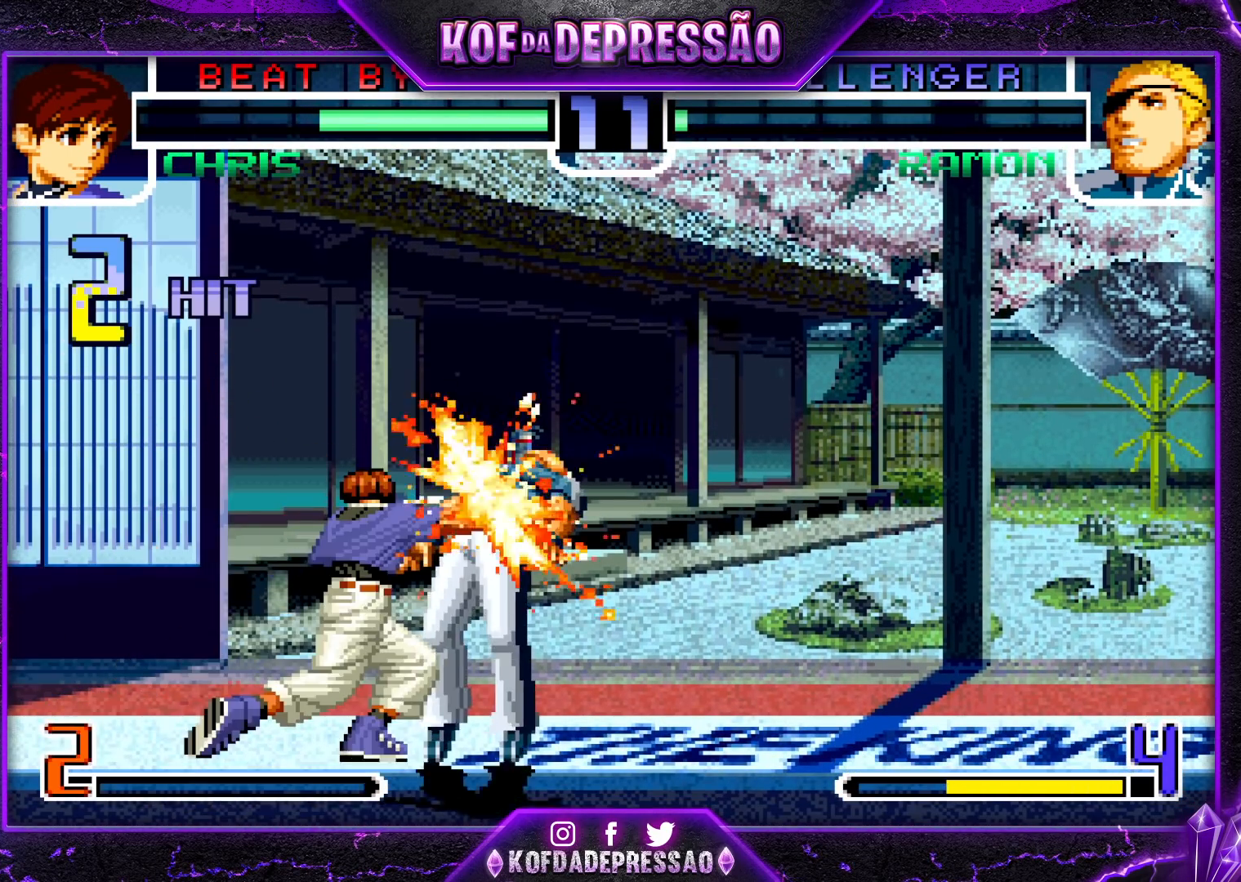
{"buttons": [], "left_stick": "down-right", "events": []}
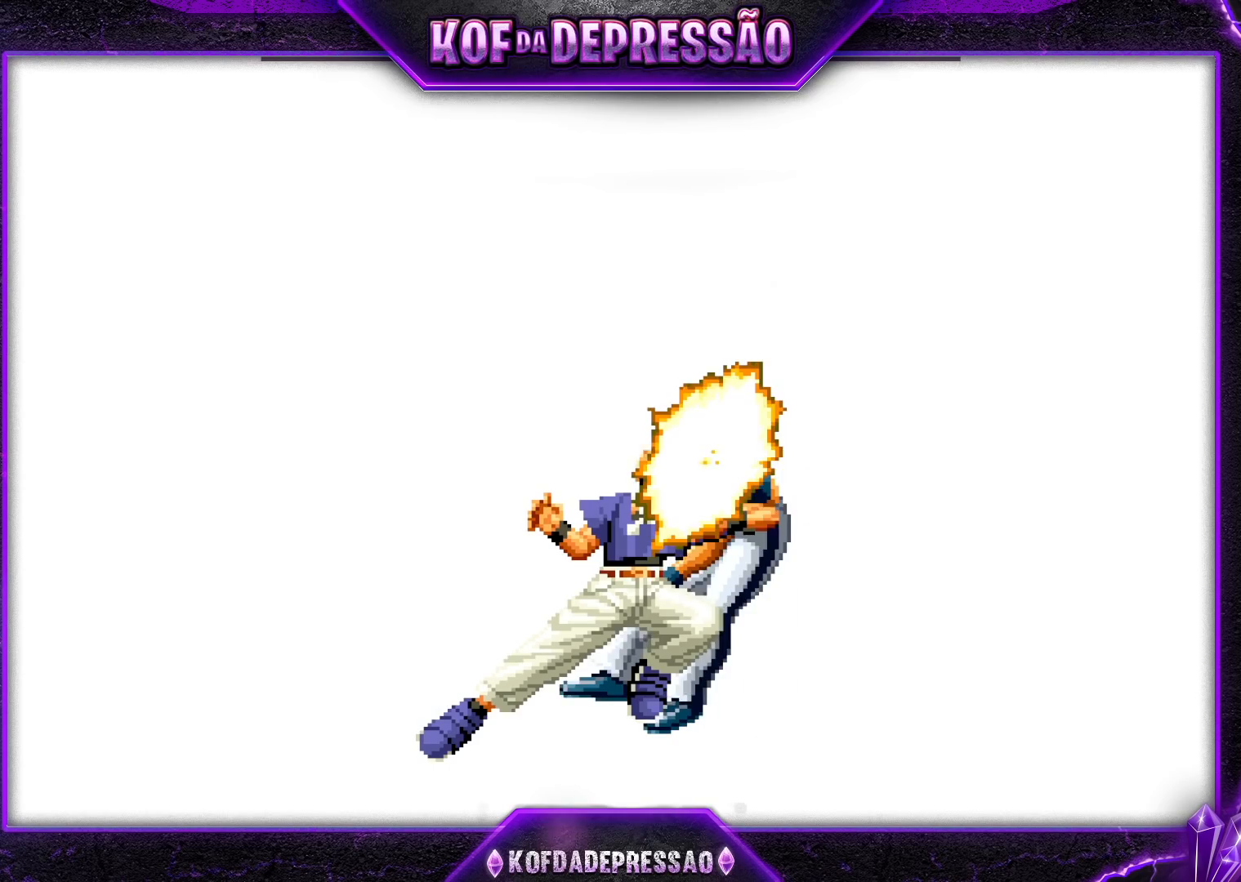
{"buttons": [], "left_stick": "center", "events": [[283, "left_stick", "center"]]}
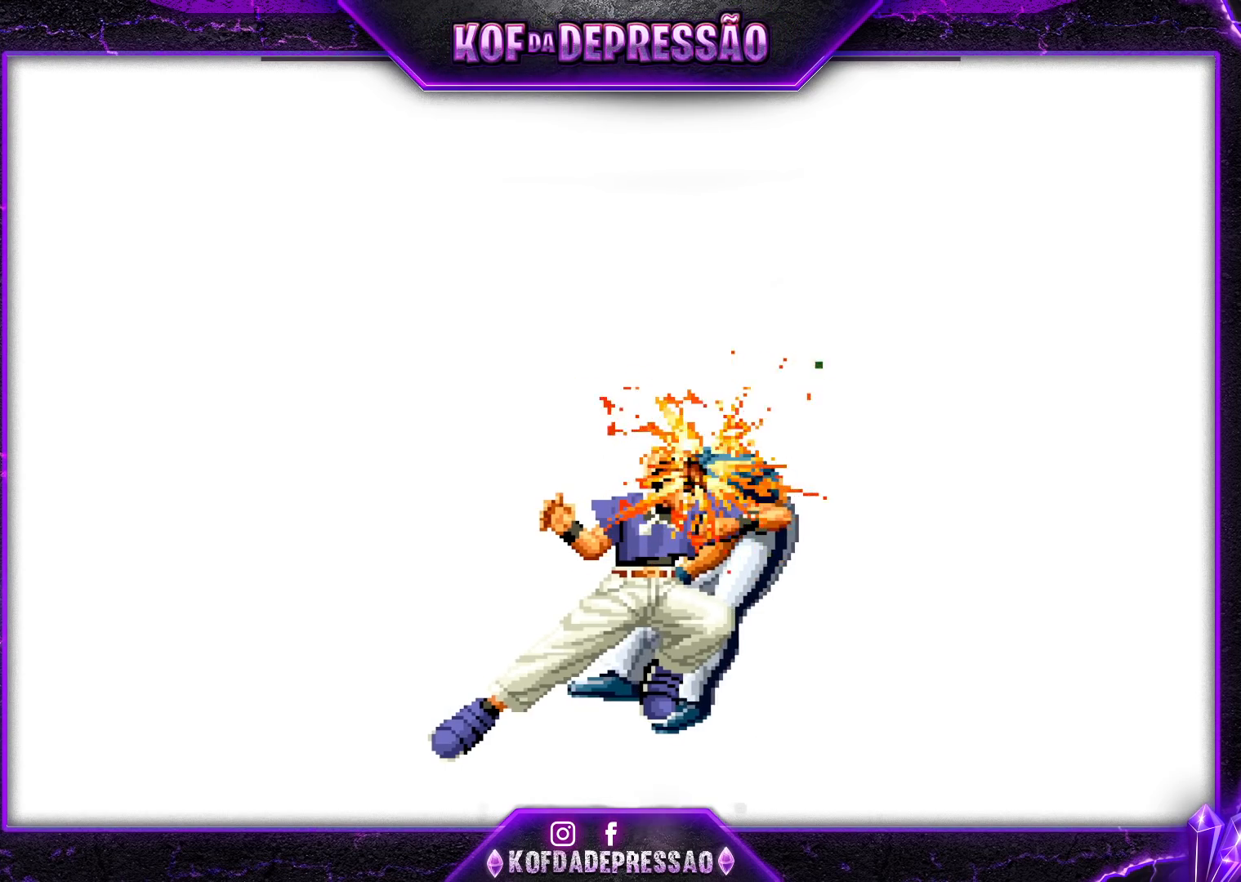
{"buttons": [], "left_stick": "center", "events": [[50, "SQUARE", "down"], [200, "SQUARE", "up"], [233, "SQUARE", "down"], [350, "SQUARE", "up"], [417, "SQUARE", "down"], [500, "SQUARE", "up"]]}
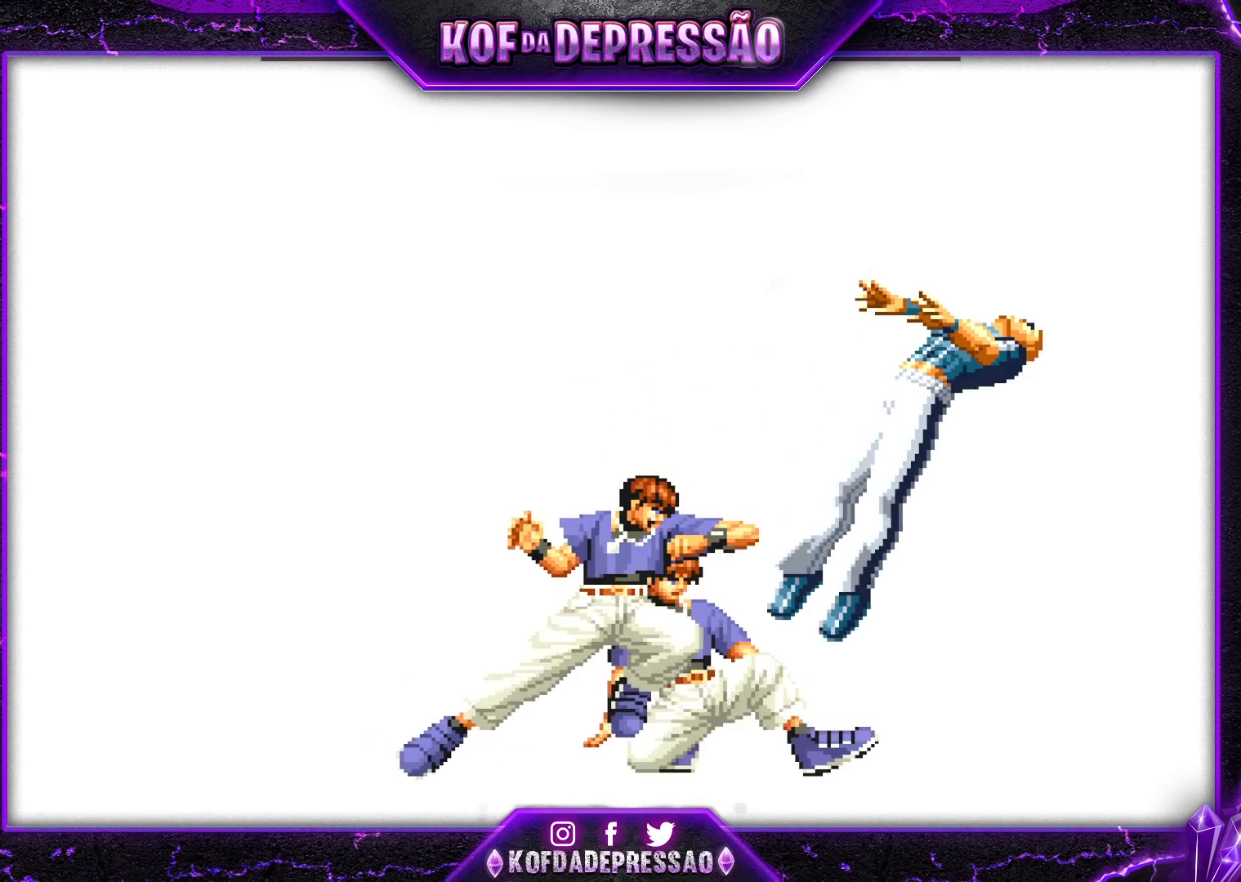
{"buttons": [], "left_stick": "center", "events": [[100, "SQUARE", "down"], [350, "SQUARE", "up"]]}
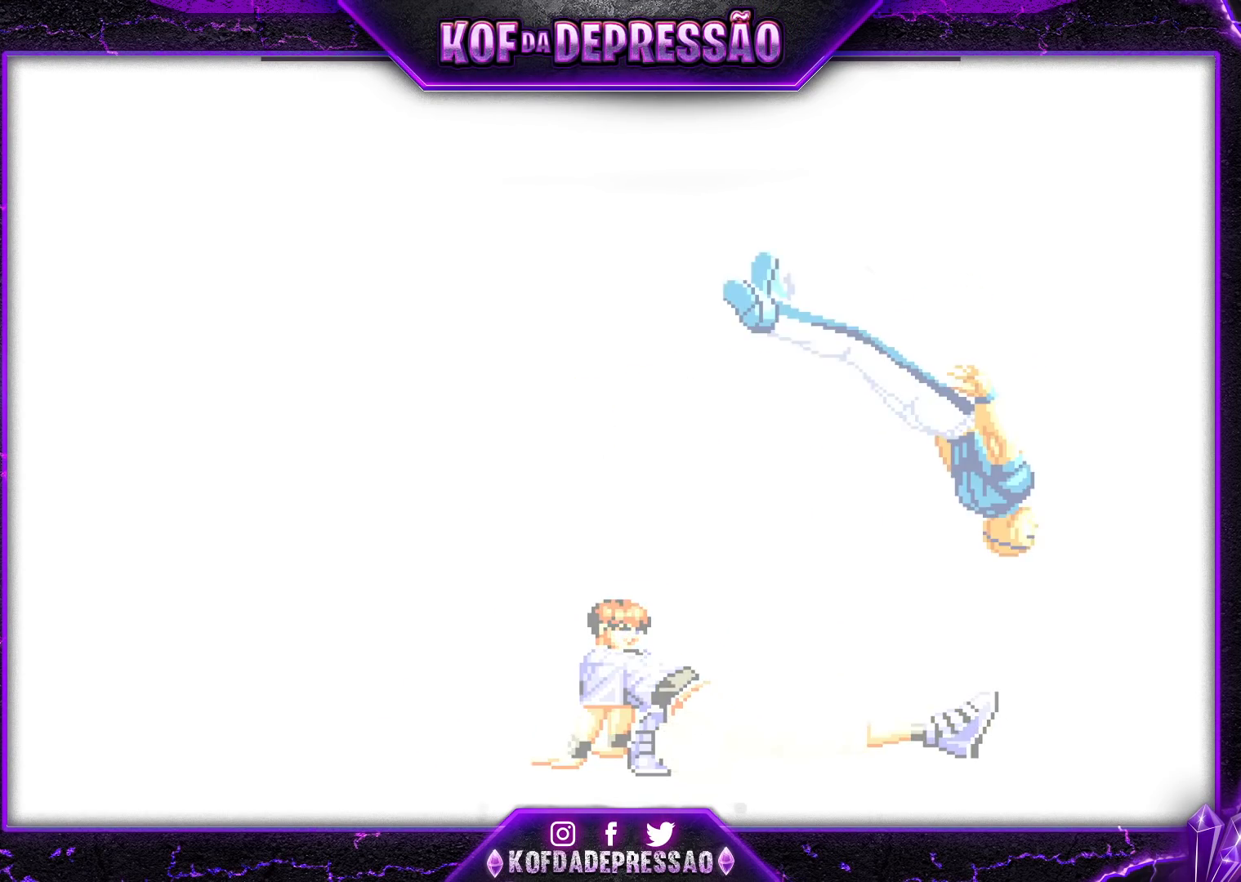
{"buttons": ["SQUARE"], "left_stick": "center", "events": [[50, "SQUARE", "down"], [150, "SQUARE", "up"], [267, "SQUARE", "down"], [417, "SQUARE", "up"], [467, "SQUARE", "down"], [483, "SQUARE", "up"], [500, "SQUARE", "down"]]}
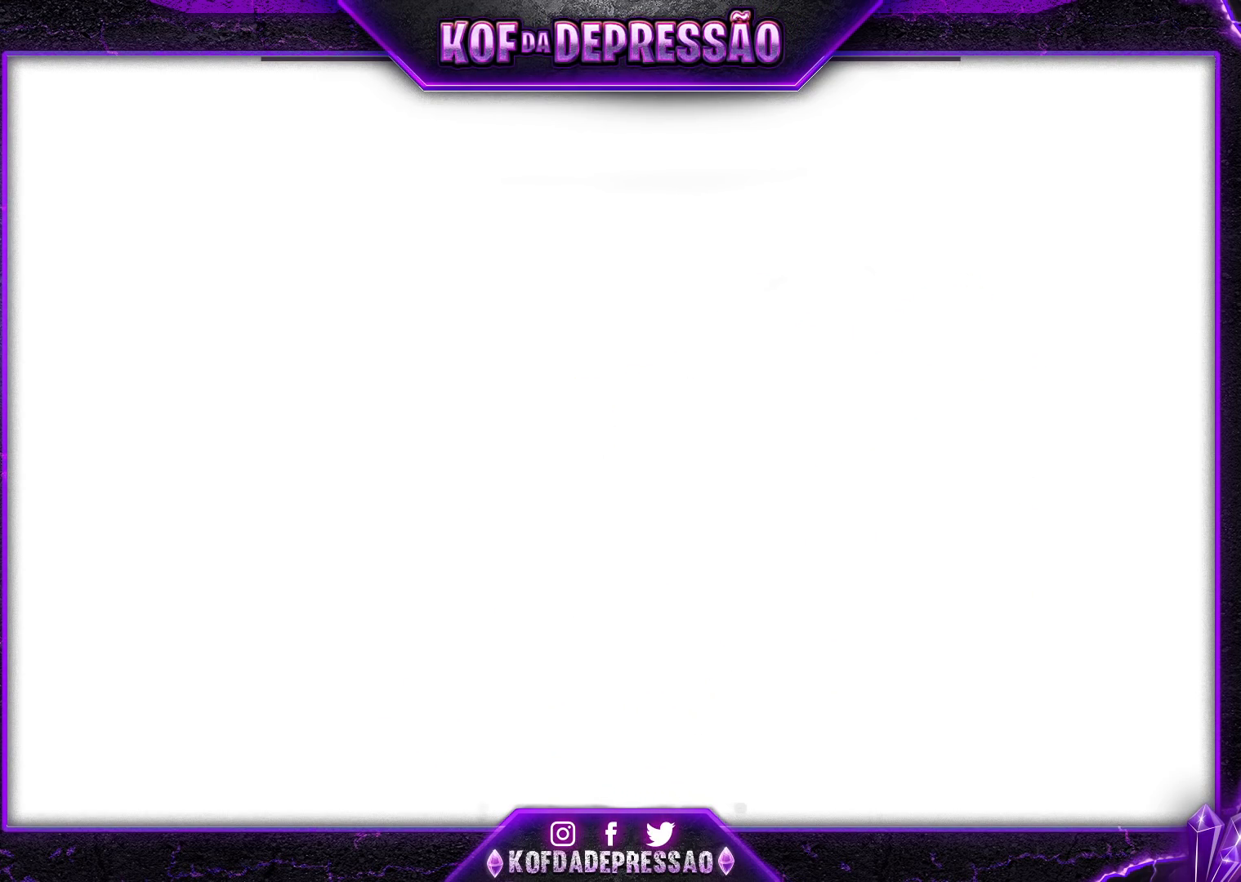
{"buttons": ["SQUARE", "TRIANGLE"], "left_stick": "center", "events": [[67, "SQUARE", "up"], [150, "SQUARE", "down"], [183, "TRIANGLE", "down"], [217, "TRIANGLE", "up"], [233, "CROSS", "down"], [267, "SQUARE", "up"], [317, "TRIANGLE", "down"], [333, "CROSS", "up"], [333, "SQUARE", "down"], [400, "CROSS", "down"], [417, "TRIANGLE", "up"], [433, "SQUARE", "up"], [467, "SQUARE", "down"], [483, "CROSS", "up"], [483, "TRIANGLE", "down"]]}
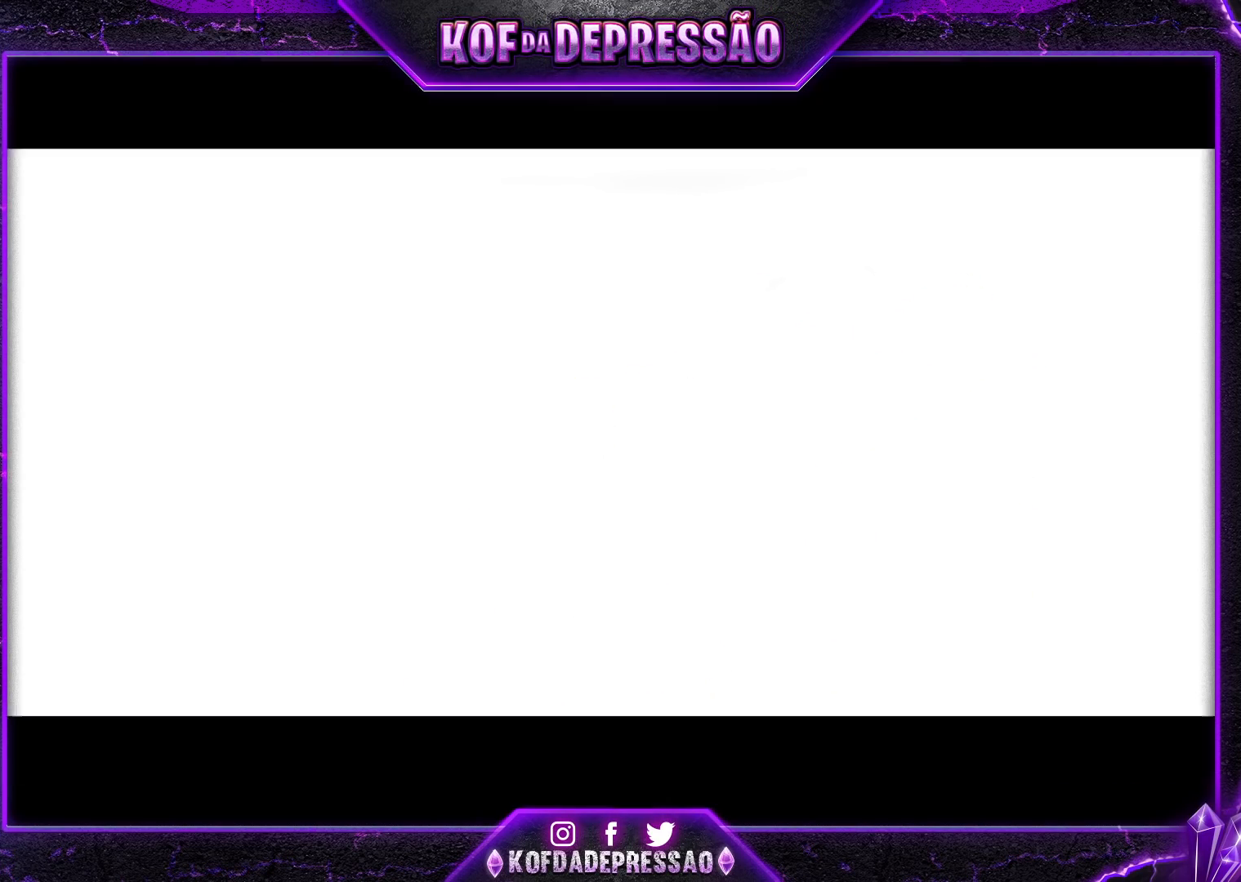
{"buttons": ["CROSS", "SQUARE"], "left_stick": "center", "events": [[50, "CROSS", "down"], [67, "TRIANGLE", "up"], [100, "SQUARE", "up"], [117, "SQUARE", "down"], [133, "TRIANGLE", "down"], [150, "CROSS", "up"], [183, "TRIANGLE", "up"], [200, "SQUARE", "up"], [350, "SQUARE", "down"], [467, "SQUARE", "up"], [483, "SQUARE", "down"], [500, "CROSS", "down"]]}
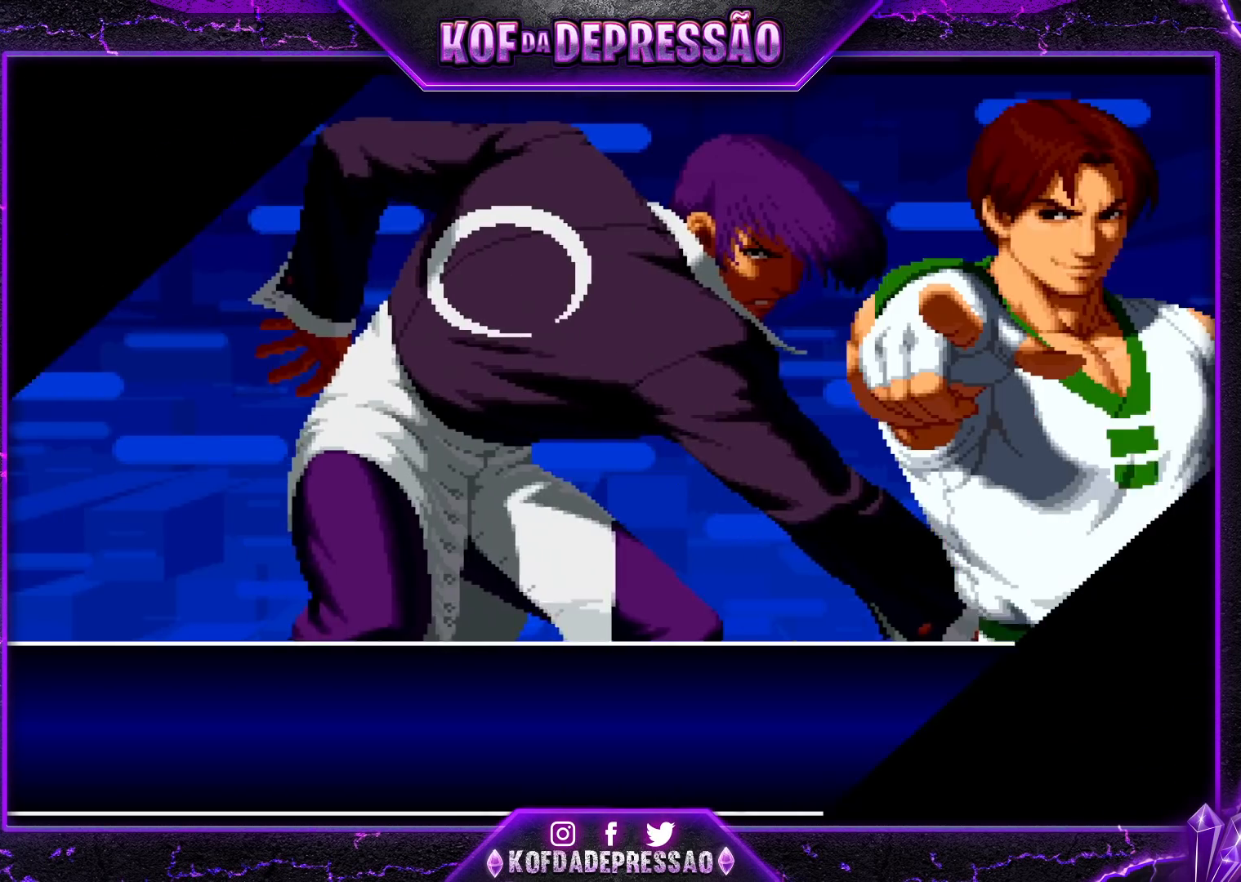
{"buttons": [], "left_stick": "center", "events": [[50, "TRIANGLE", "down"], [167, "TRIANGLE", "up"], [183, "TRIANGLE", "down"], [250, "CROSS", "up"], [250, "SQUARE", "up"], [267, "TRIANGLE", "up"]]}
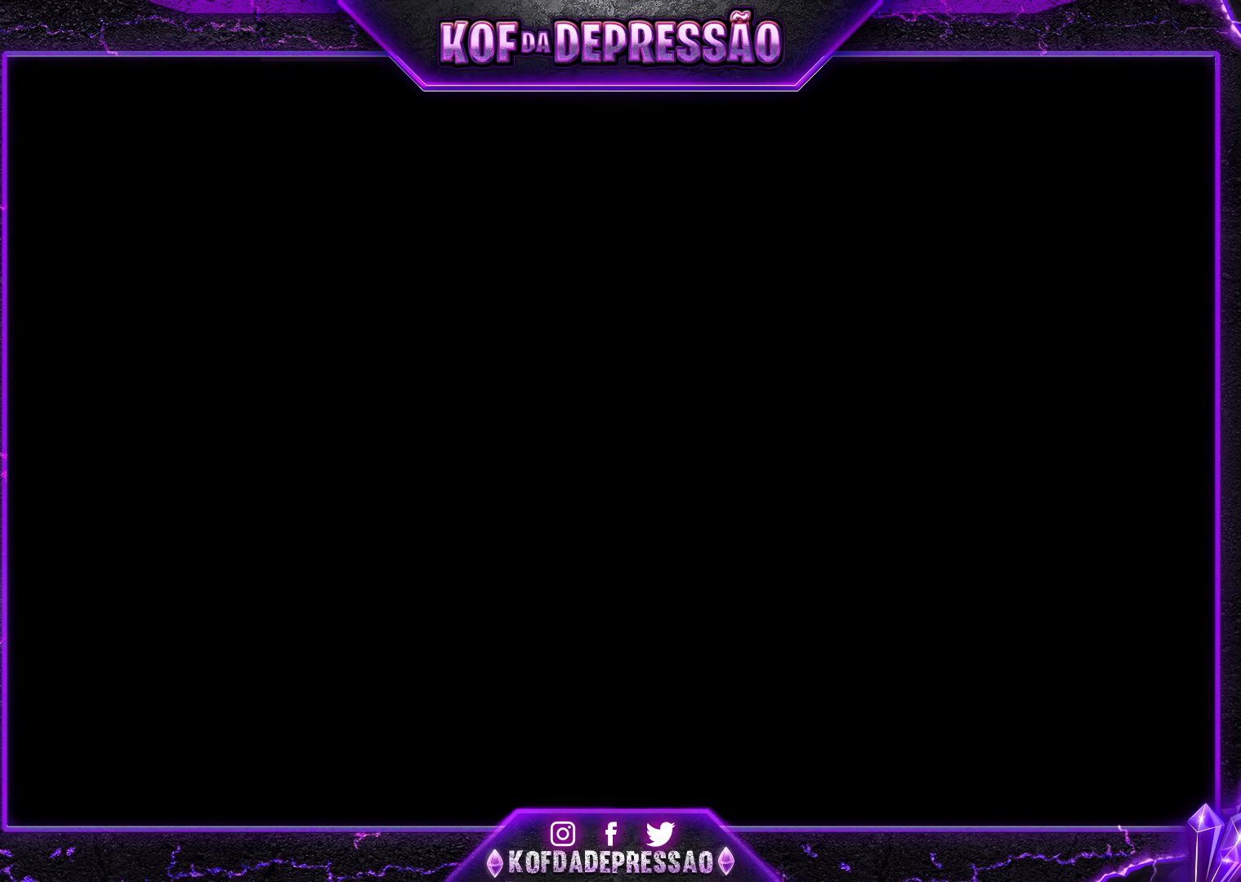
{"buttons": [], "left_stick": "center", "events": [[117, "START", "down"], [317, "START", "up"]]}
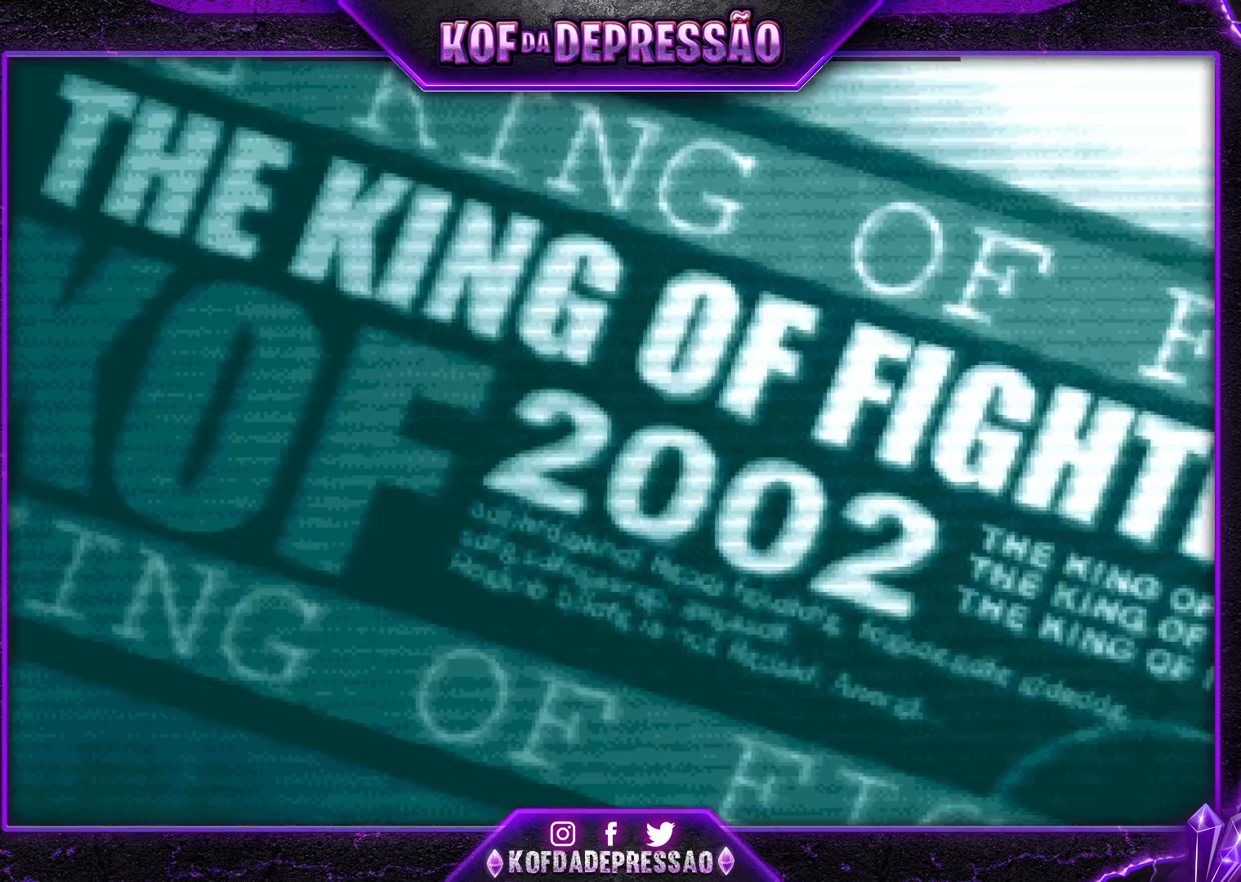
{"buttons": [], "left_stick": "center", "events": [[33, "CROSS", "down"], [33, "L2", "down"], [33, "SQUARE", "down"], [33, "TRIANGLE", "down"], [67, "CROSS", "up"], [67, "L2", "up"], [67, "SQUARE", "up"], [67, "TRIANGLE", "up"], [167, "CROSS", "down"], [167, "SQUARE", "down"], [167, "TRIANGLE", "down"], [200, "CROSS", "up"], [217, "SQUARE", "up"], [217, "TRIANGLE", "up"], [300, "TRIANGLE", "down"], [367, "TRIANGLE", "up"]]}
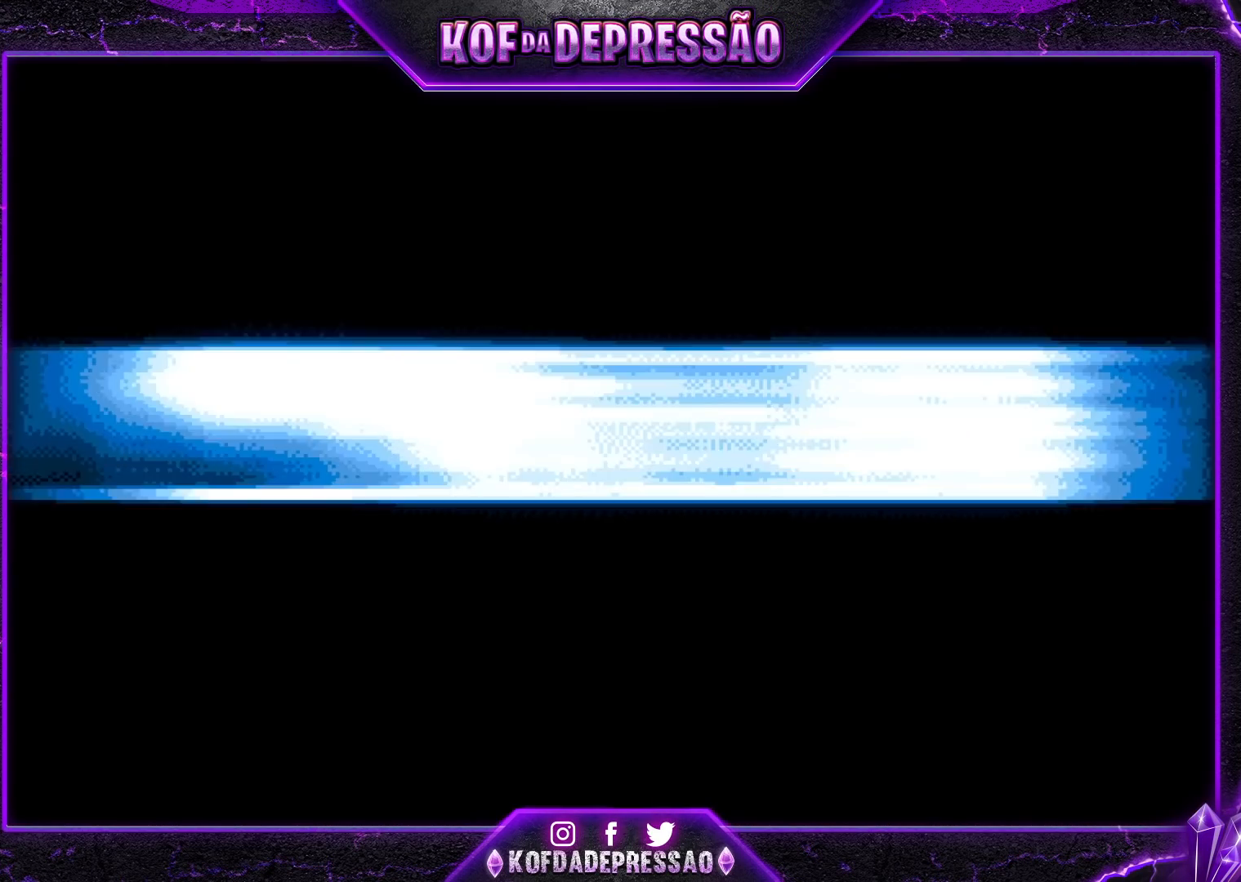
{"buttons": ["TRIANGLE"], "left_stick": "center", "events": [[33, "TRIANGLE", "down"], [100, "TRIANGLE", "up"], [250, "TRIANGLE", "down"], [333, "TRIANGLE", "up"], [433, "TRIANGLE", "down"]]}
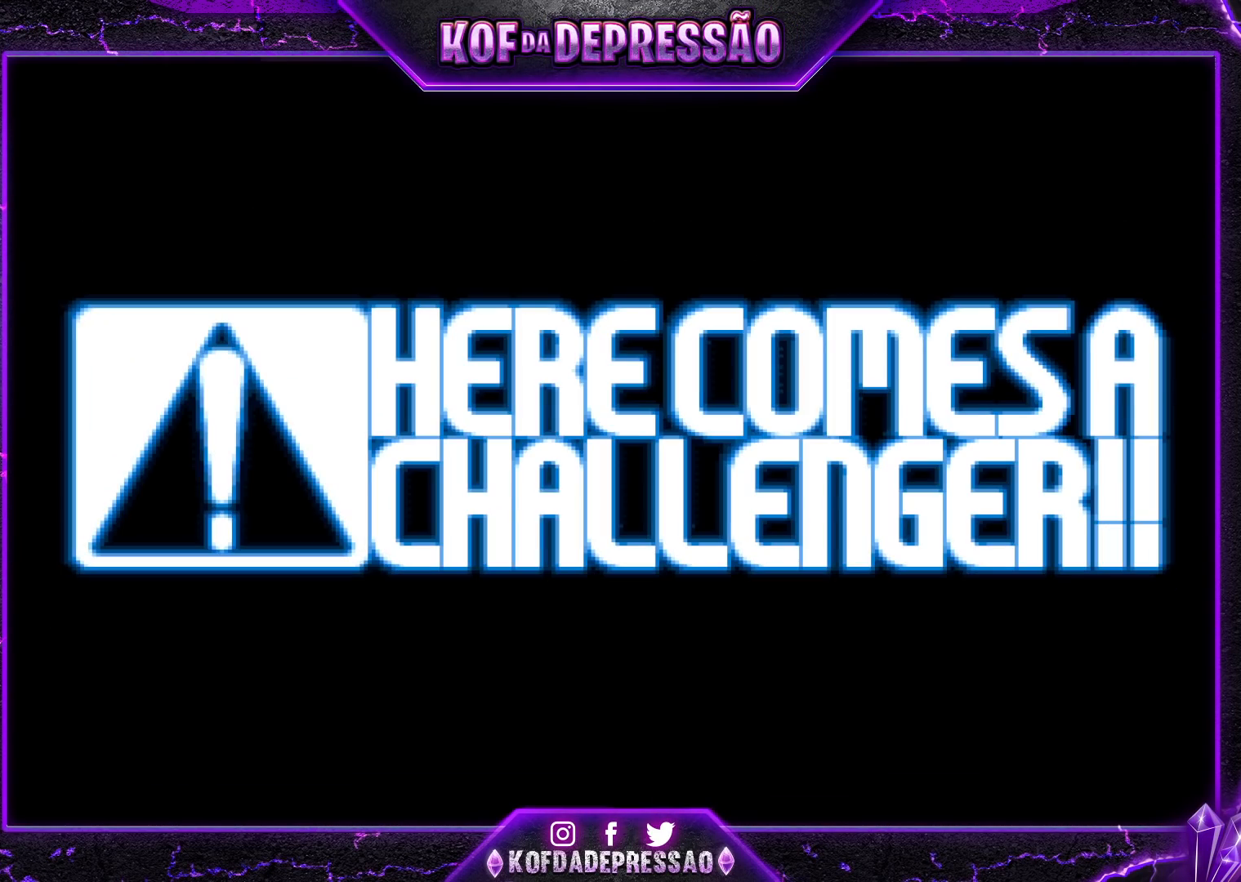
{"buttons": ["TRIANGLE"], "left_stick": "center", "events": [[17, "TRIANGLE", "up"], [133, "TRIANGLE", "down"], [200, "TRIANGLE", "up"], [300, "TRIANGLE", "down"], [367, "TRIANGLE", "up"], [450, "TRIANGLE", "down"]]}
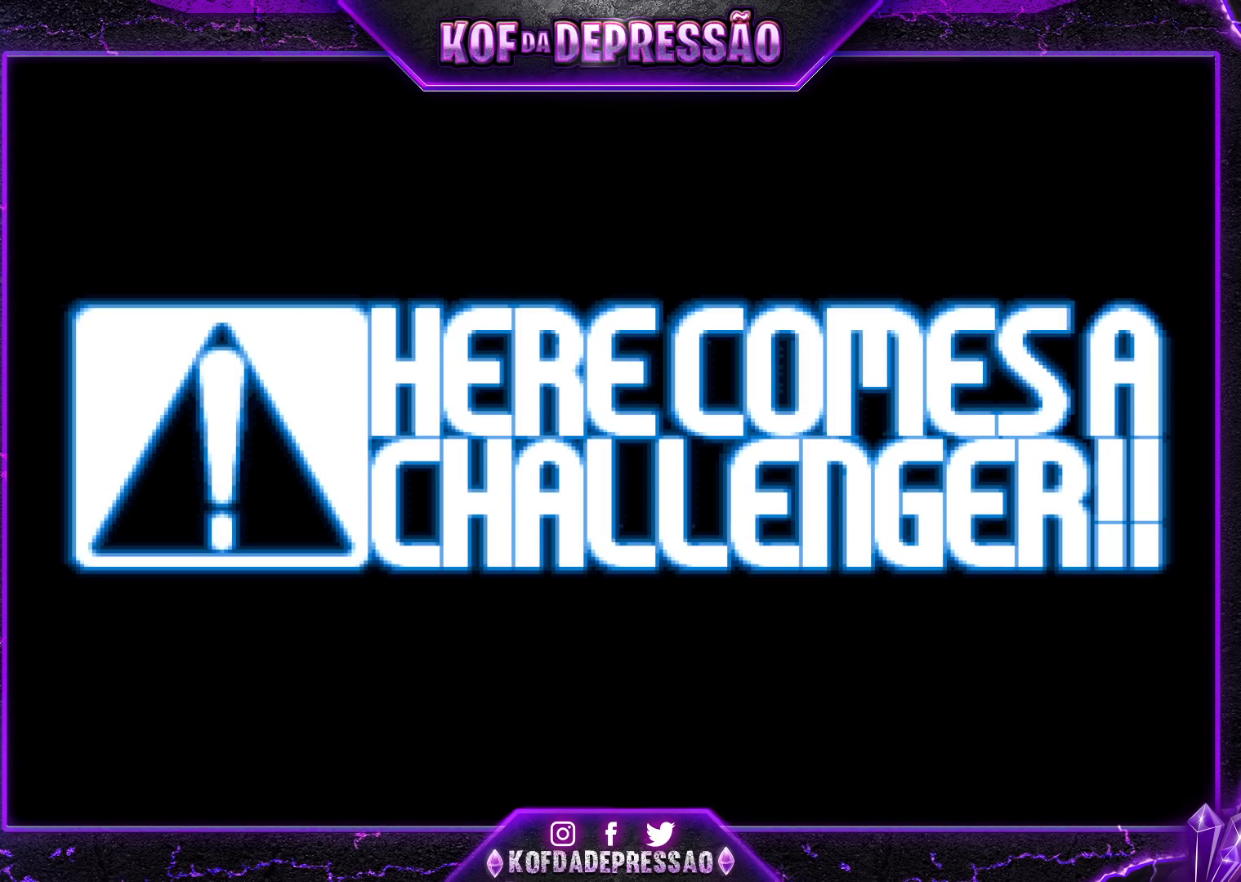
{"buttons": ["TRIANGLE"], "left_stick": "center", "events": [[33, "TRIANGLE", "up"], [117, "TRIANGLE", "down"], [150, "SQUARE", "down"], [167, "SQUARE", "up"], [217, "TRIANGLE", "up"], [283, "TRIANGLE", "down"], [367, "TRIANGLE", "up"], [433, "TRIANGLE", "down"]]}
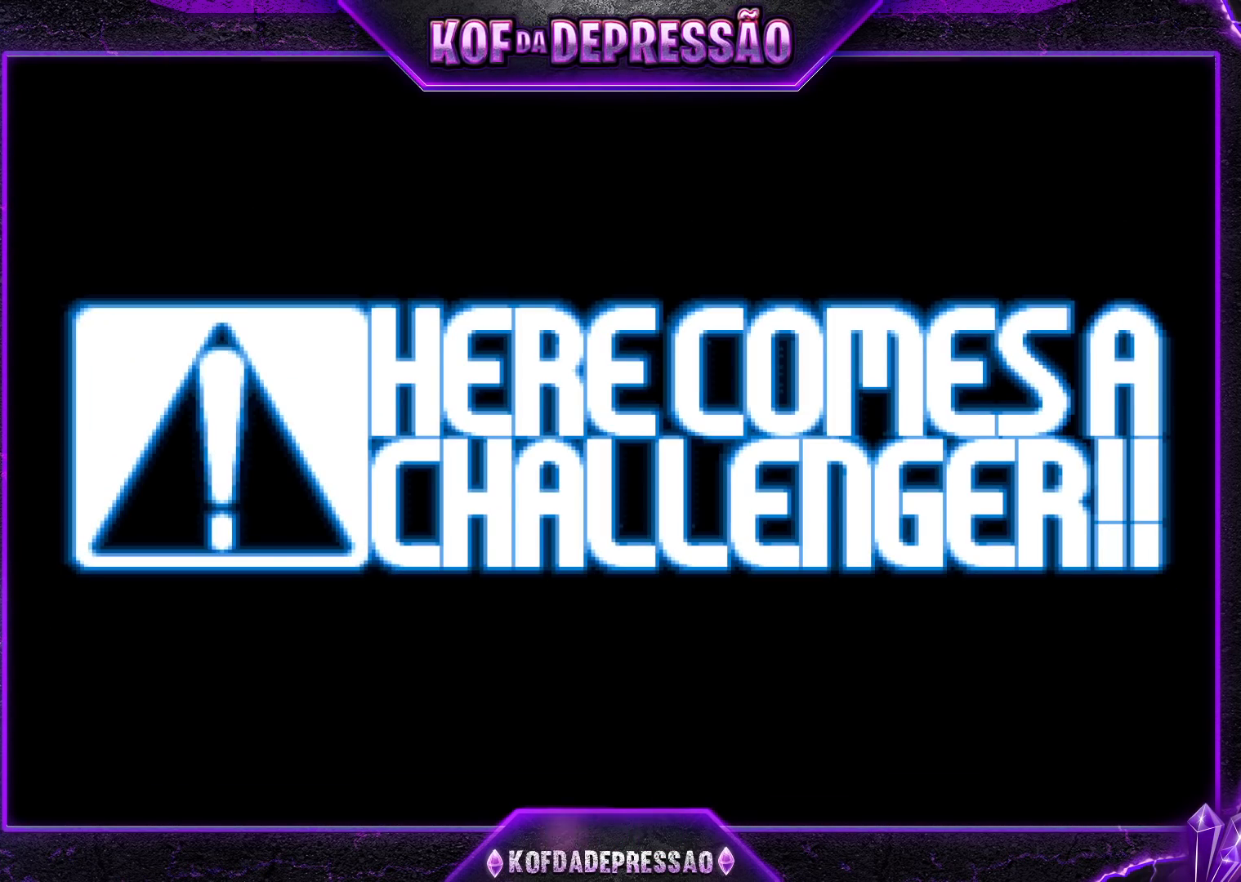
{"buttons": ["CROSS", "SQUARE", "TRIANGLE"], "left_stick": "center", "events": [[33, "TRIANGLE", "up"], [83, "TRIANGLE", "down"], [133, "SQUARE", "down"], [150, "SQUARE", "up"], [200, "TRIANGLE", "up"], [233, "CROSS", "down"], [233, "TRIANGLE", "down"], [250, "SQUARE", "down"], [317, "CROSS", "up"], [317, "SQUARE", "up"], [333, "TRIANGLE", "up"], [350, "CROSS", "down"], [350, "TRIANGLE", "down"], [367, "SQUARE", "down"]]}
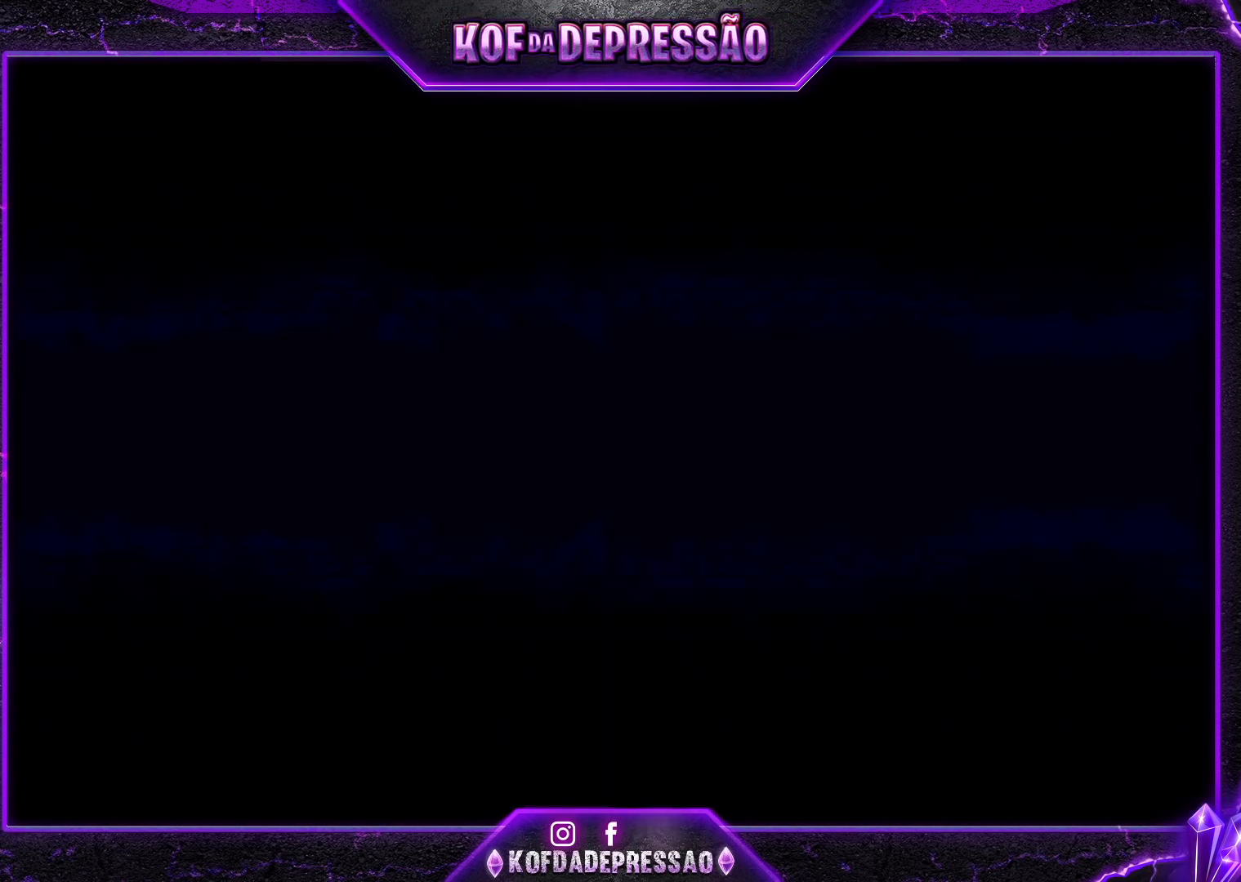
{"buttons": [], "left_stick": "center", "events": [[450, "CROSS", "up"], [467, "TRIANGLE", "up"], [500, "SQUARE", "up"]]}
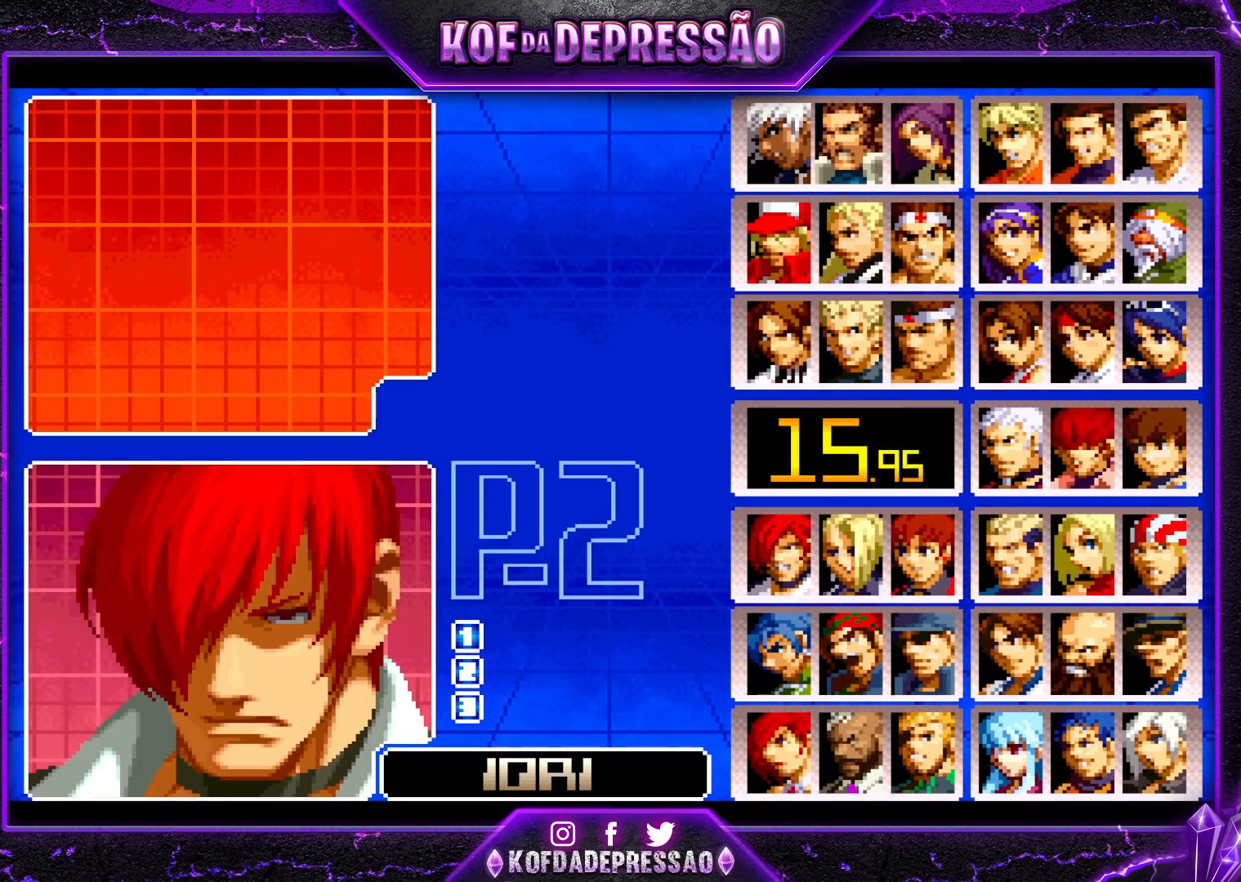
{"buttons": [], "left_stick": "center", "events": [[317, "left_stick", "right"], [450, "left_stick", "center"]]}
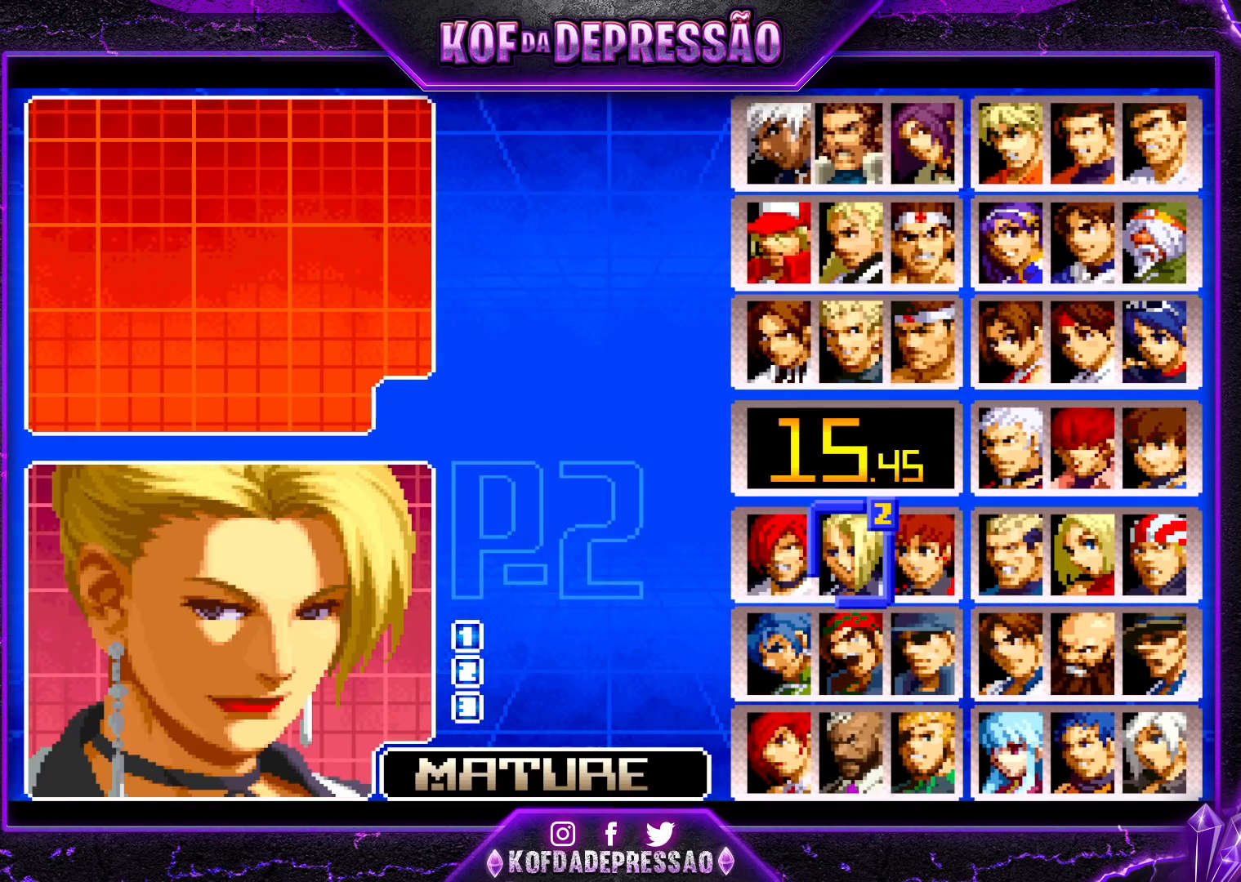
{"buttons": [], "left_stick": "right", "events": [[117, "left_stick", "right"], [267, "left_stick", "up"], [350, "left_stick", "right"], [433, "left_stick", "center"], [500, "left_stick", "right"]]}
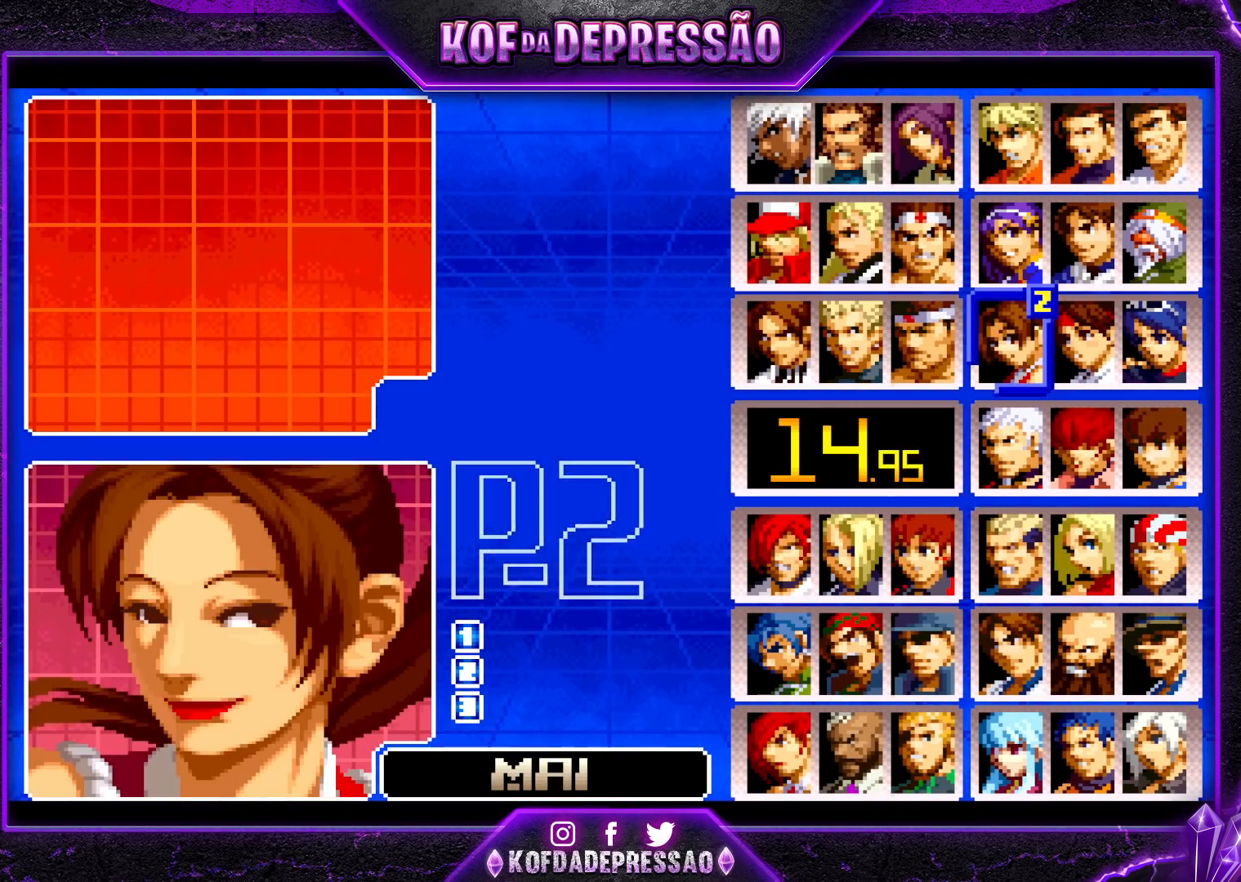
{"buttons": [], "left_stick": "down", "events": [[100, "left_stick", "center"], [183, "left_stick", "right"], [267, "left_stick", "center"], [317, "R1", "down"], [400, "R1", "up"], [450, "left_stick", "down"]]}
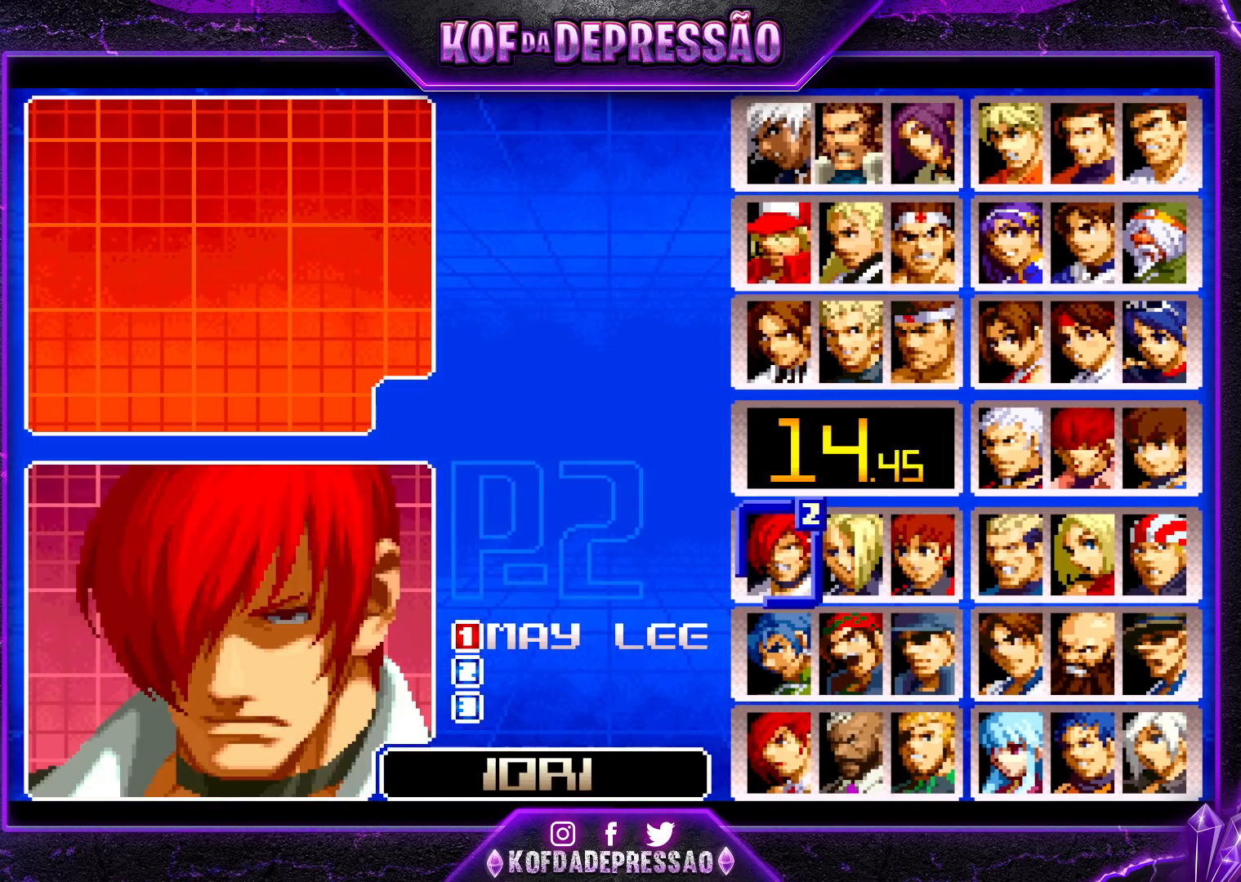
{"buttons": [], "left_stick": "center", "events": [[33, "left_stick", "center"], [100, "left_stick", "down"], [167, "left_stick", "center"], [250, "left_stick", "down"], [300, "left_stick", "center"]]}
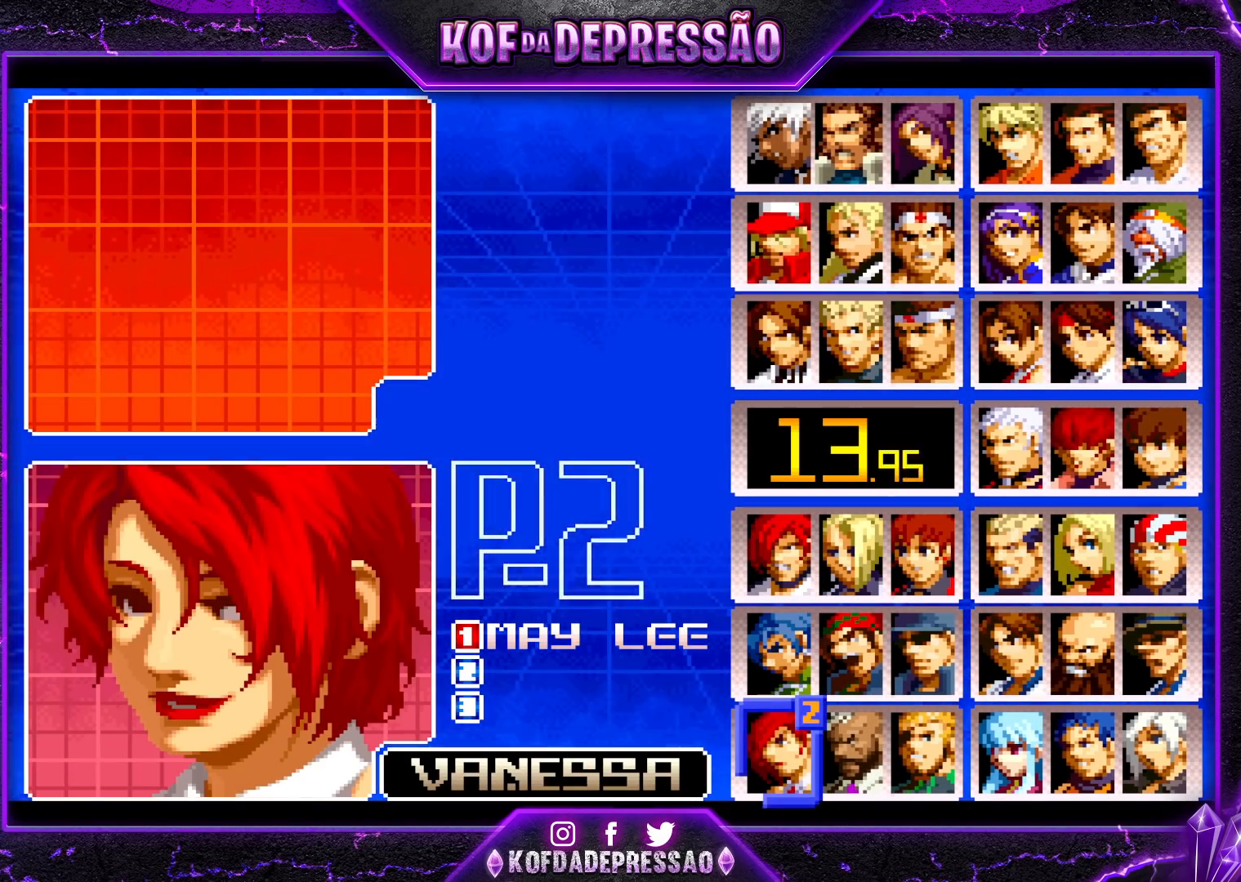
{"buttons": [], "left_stick": "right", "events": [[83, "left_stick", "right"], [183, "left_stick", "center"], [433, "left_stick", "right"]]}
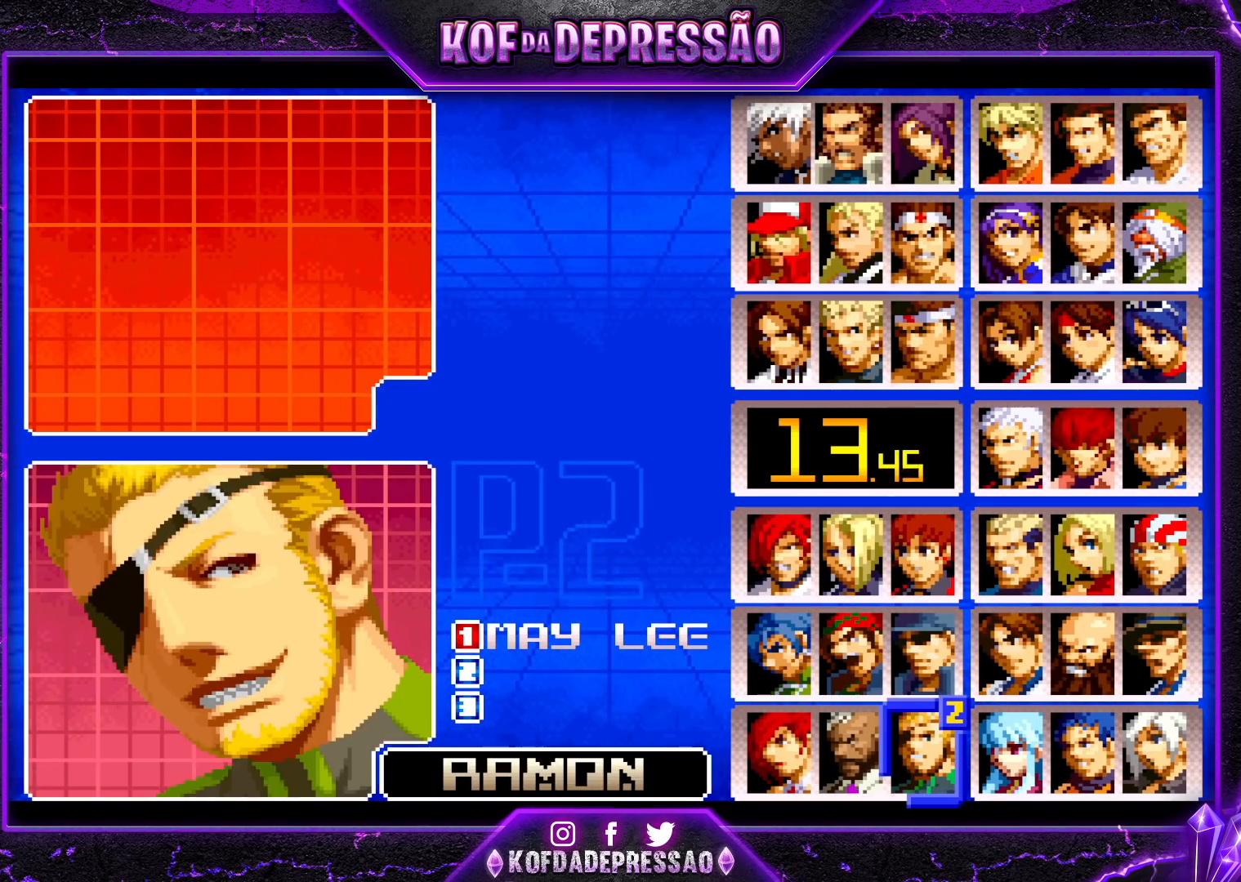
{"buttons": [], "left_stick": "left", "events": [[33, "left_stick", "center"], [133, "CROSS", "down"], [217, "CROSS", "up"], [283, "left_stick", "down"], [383, "left_stick", "center"], [483, "left_stick", "left"]]}
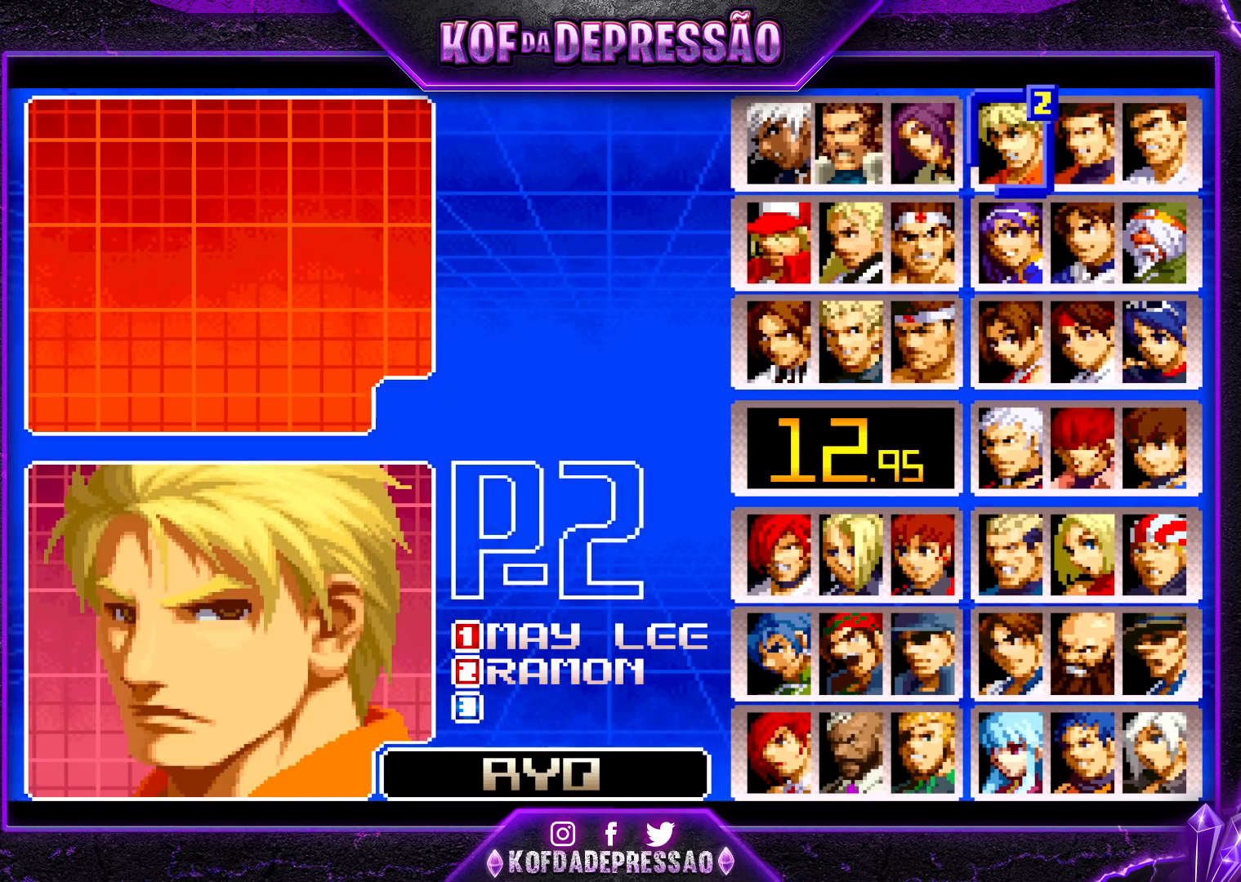
{"buttons": [], "left_stick": "center", "events": [[83, "left_stick", "down"], [183, "left_stick", "center"], [250, "left_stick", "down"], [333, "left_stick", "center"], [383, "left_stick", "down"], [483, "left_stick", "center"]]}
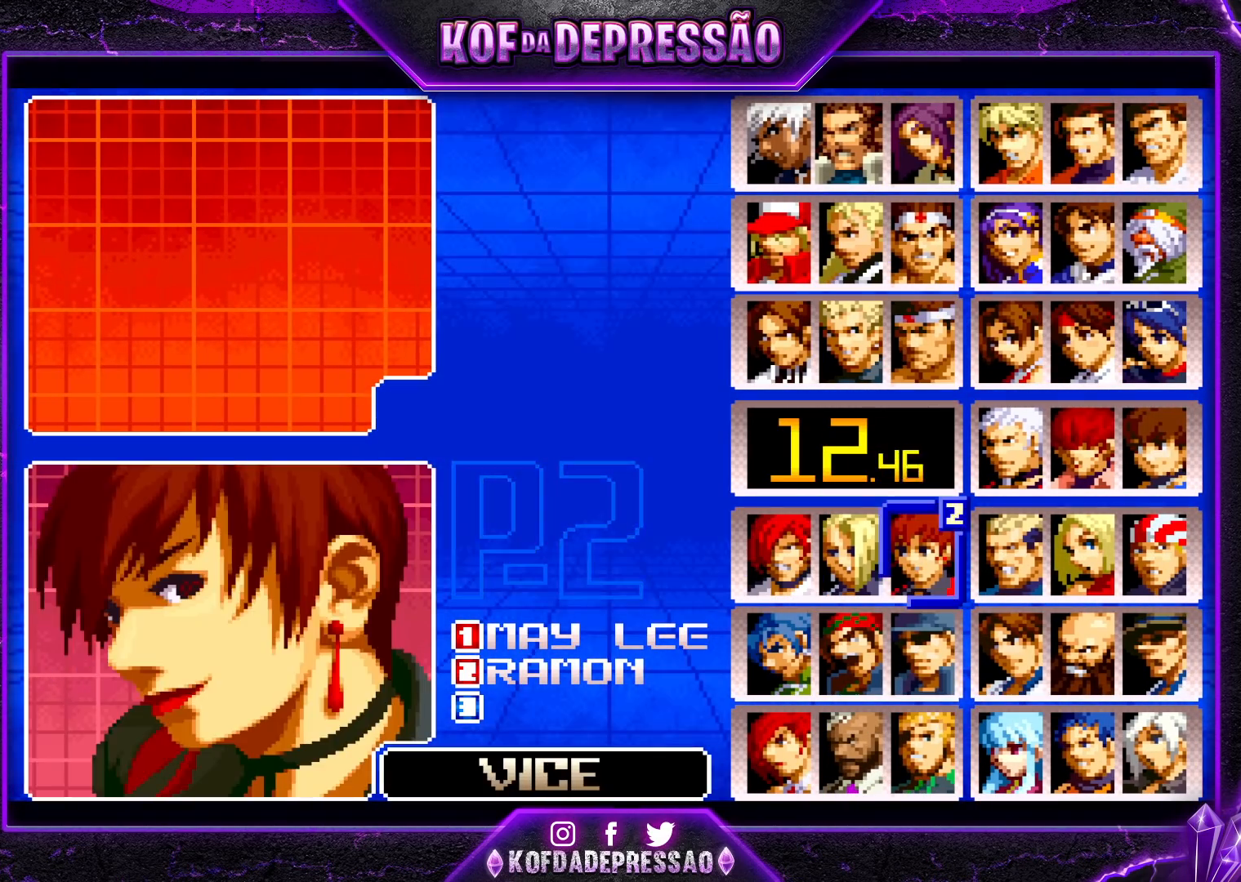
{"buttons": [], "left_stick": "up", "events": [[100, "left_stick", "down"], [167, "left_stick", "center"], [250, "left_stick", "left"], [350, "left_stick", "center"], [500, "left_stick", "up"]]}
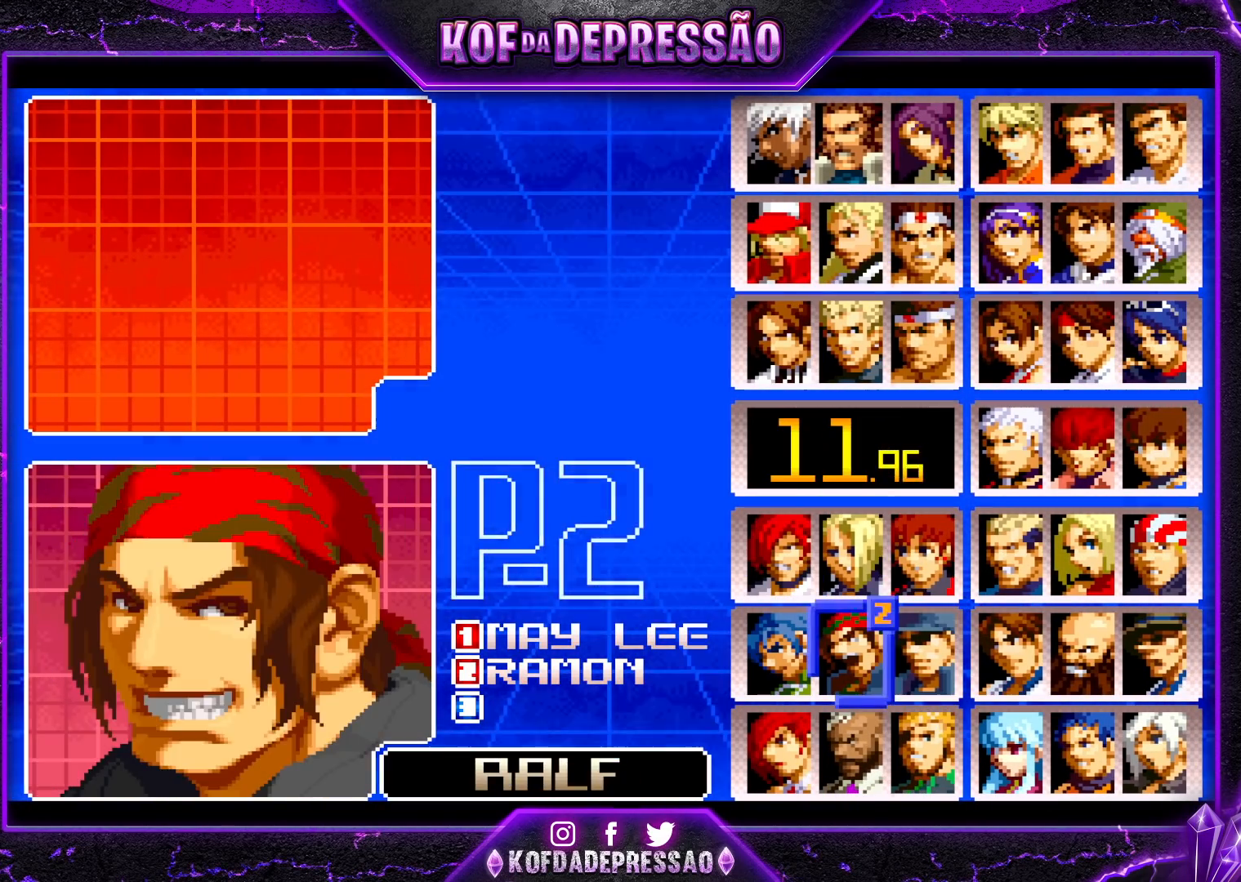
{"buttons": [], "left_stick": "center", "events": [[83, "left_stick", "center"], [233, "TRIANGLE", "down"], [333, "TRIANGLE", "up"]]}
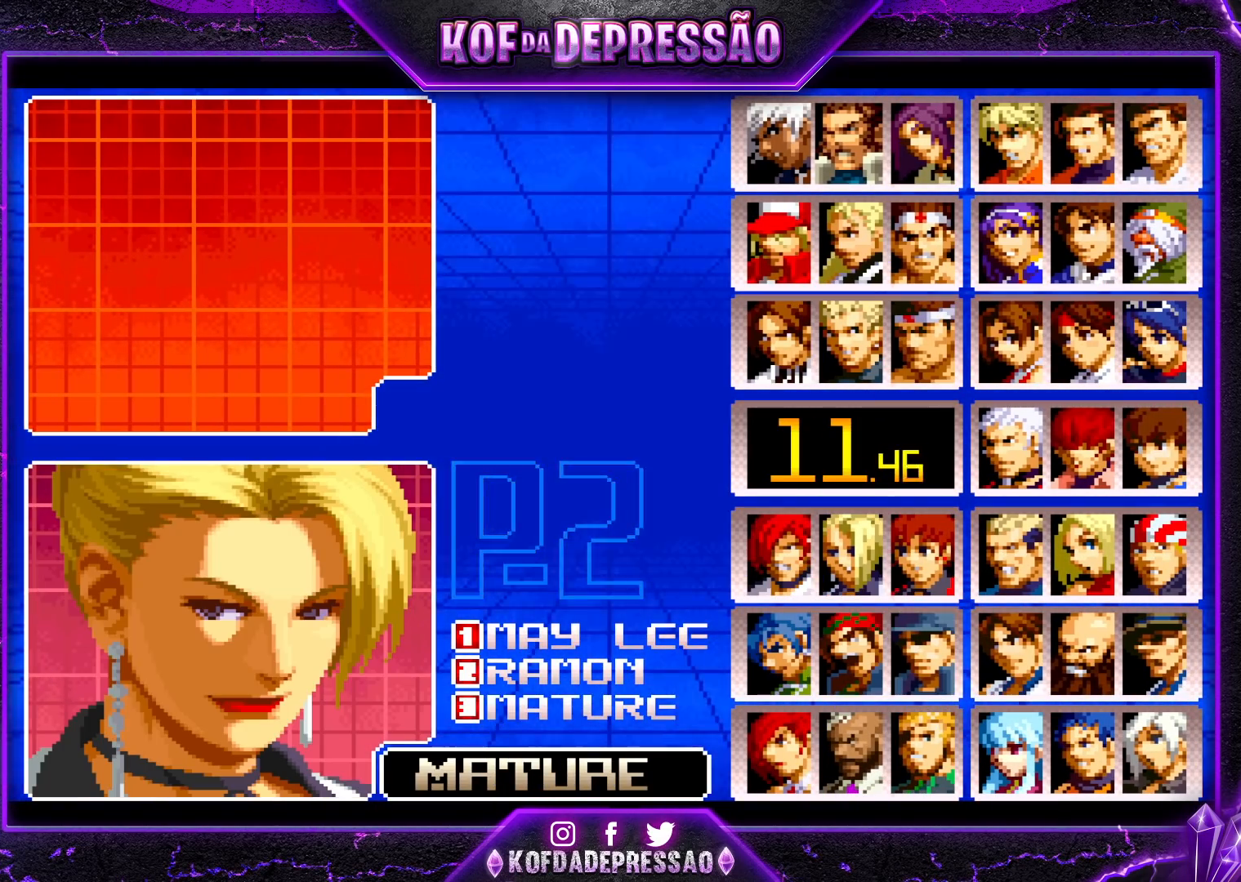
{"buttons": [], "left_stick": "center", "events": []}